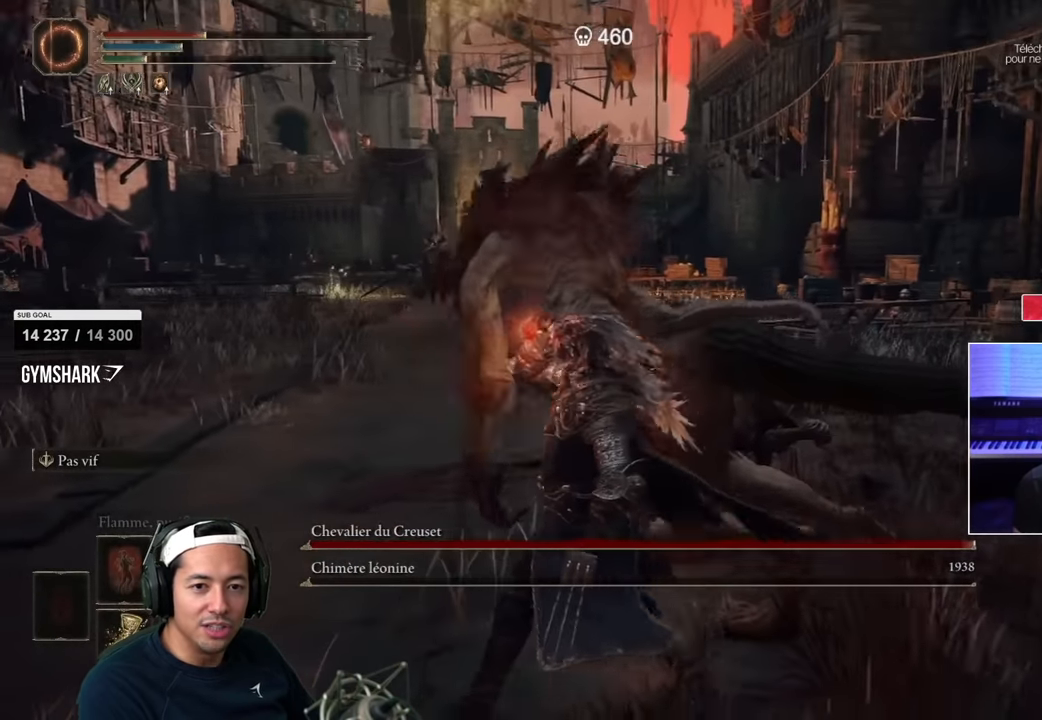
Gameplay with a controller (PlayStation layout); each line is a JSON object with the inputs held at the frame after it (dt_ms = milliseconds from this image to that frame). "events" lists button and stick changes between this image and that frame as [ms after this image, input, new state], when the widget could be followed in between.
{"dt_ms": 500, "buttons": ["SQUARE"], "left_stick": "up-left", "right_stick": "center", "events": [[367, "left_stick", "up-left"], [400, "SQUARE", "down"]]}
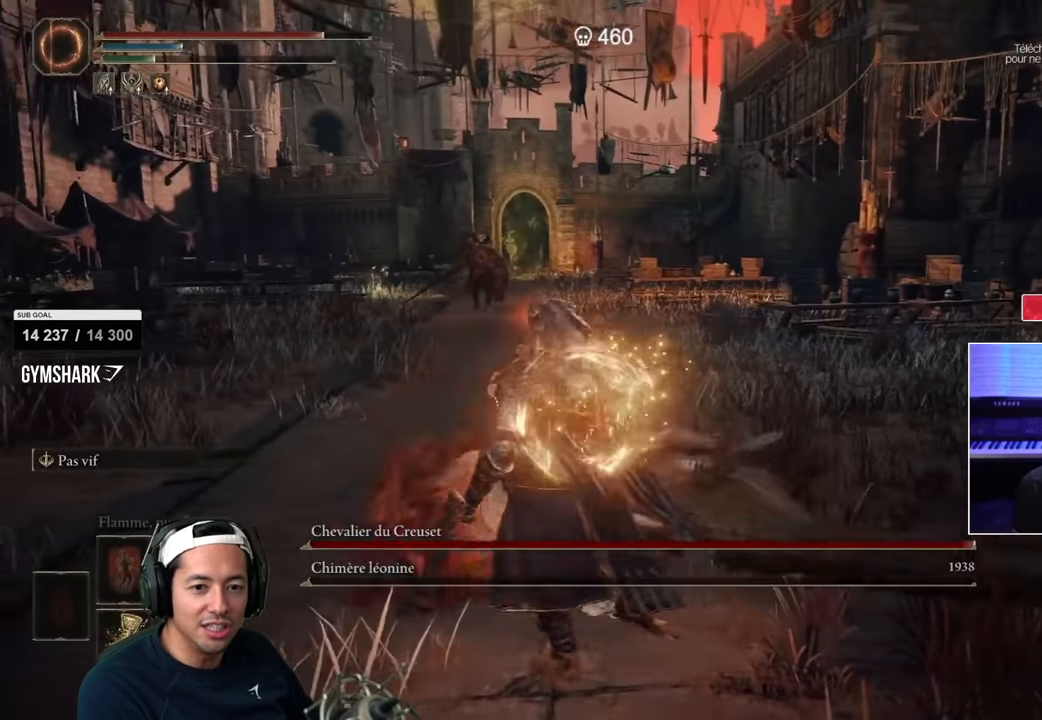
{"dt_ms": 500, "buttons": ["SQUARE"], "left_stick": "up", "right_stick": "center", "events": [[34, "left_stick", "up"]]}
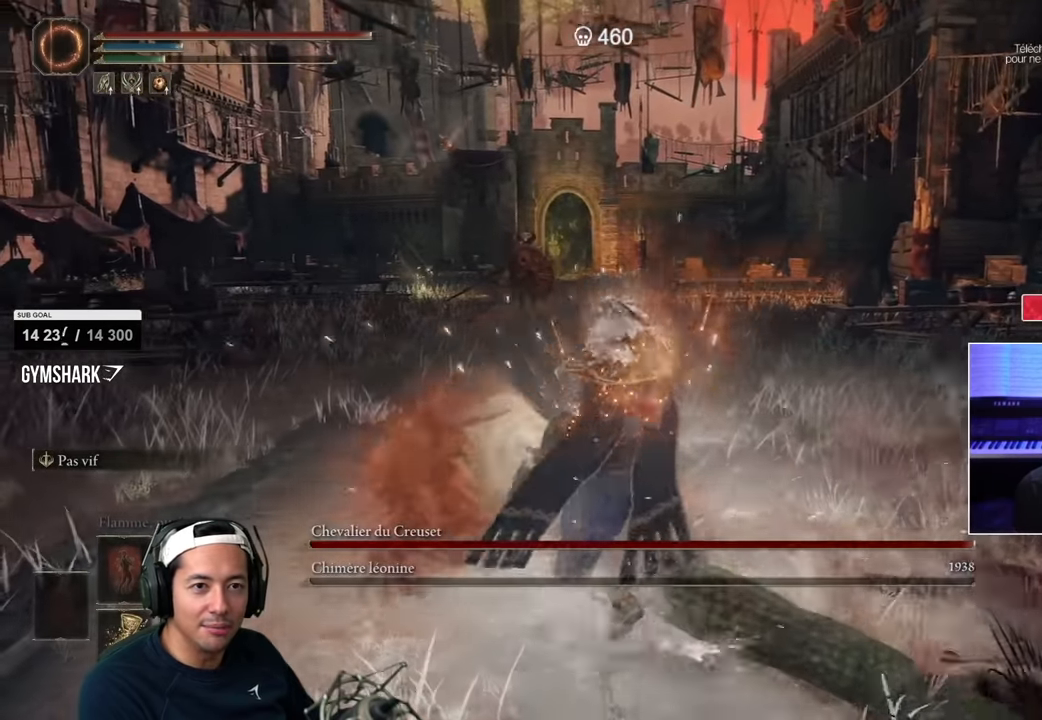
{"dt_ms": 500, "buttons": ["SQUARE", "L2"], "left_stick": "up", "right_stick": "center", "events": [[350, "L2", "down"], [400, "L1", "down"], [450, "L1", "up"]]}
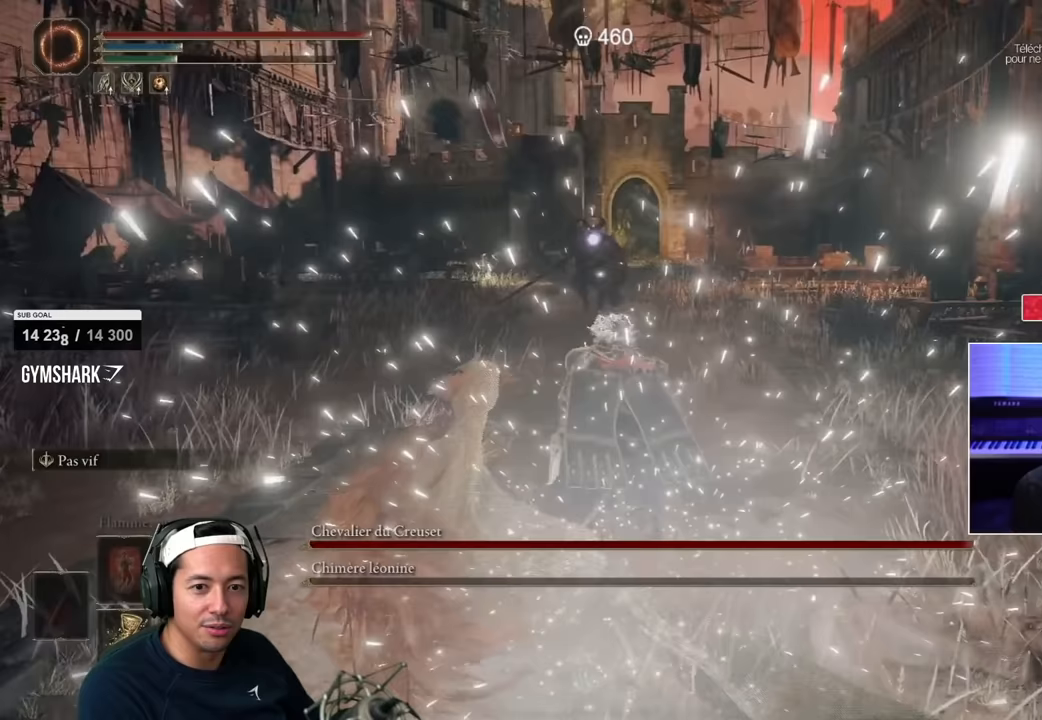
{"dt_ms": 500, "buttons": [], "left_stick": "up", "right_stick": "center", "events": [[33, "L2", "up"], [483, "SQUARE", "up"]]}
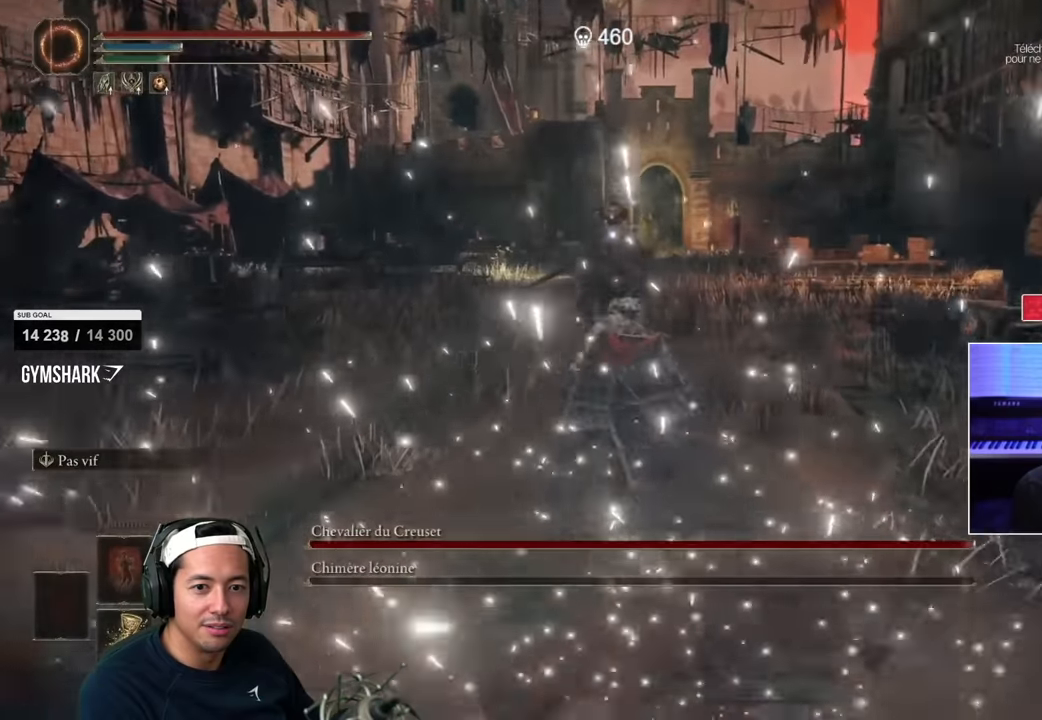
{"dt_ms": 500, "buttons": [], "left_stick": "down-left", "right_stick": "center", "events": [[17, "left_stick", "up-right"], [150, "left_stick", "up"], [317, "left_stick", "left"], [400, "R2", "down"], [433, "left_stick", "down-left"], [467, "R2", "up"]]}
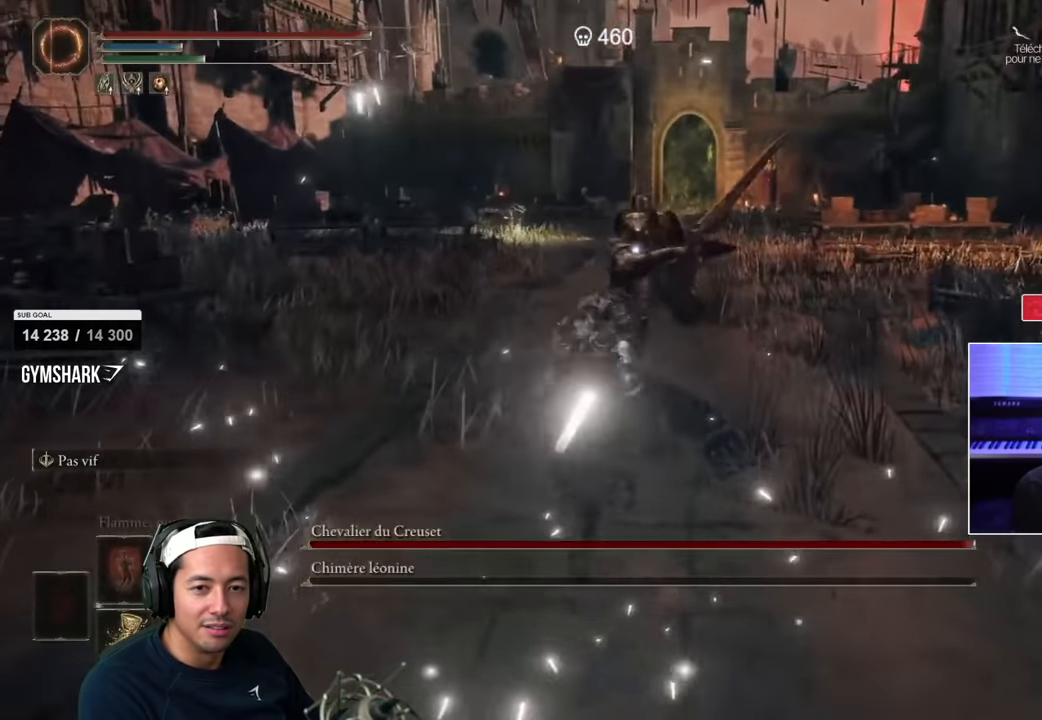
{"dt_ms": 500, "buttons": [], "left_stick": "up-right", "right_stick": "center", "events": [[100, "left_stick", "down"], [283, "left_stick", "right"], [333, "TRIANGLE", "down"], [333, "left_stick", "up-right"], [483, "TRIANGLE", "up"]]}
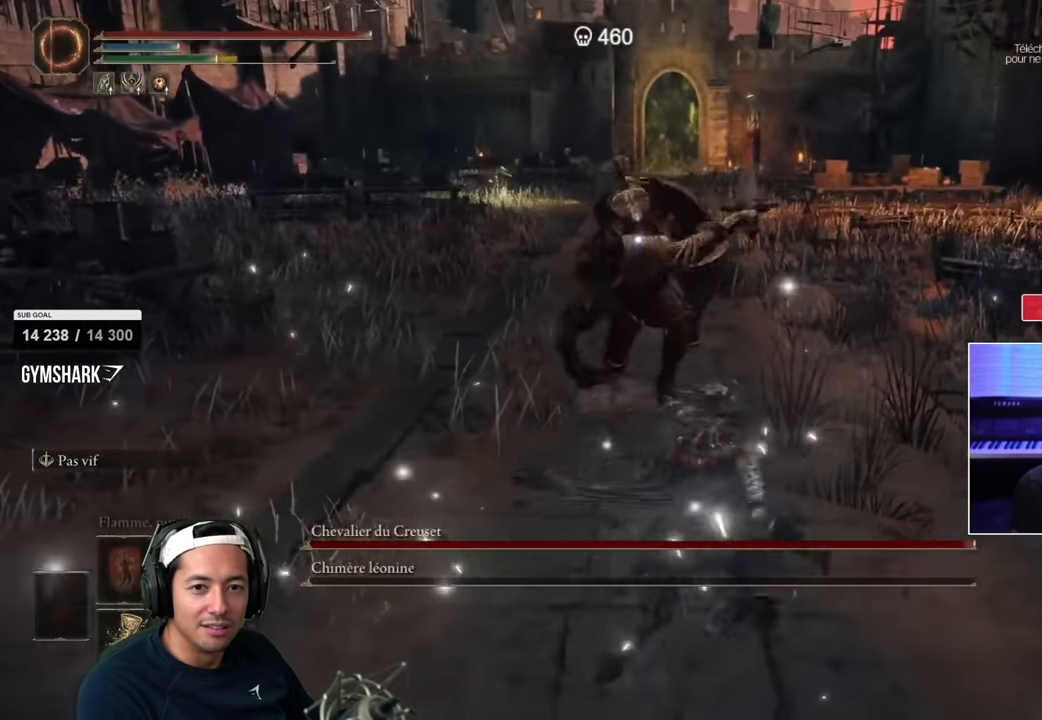
{"dt_ms": 500, "buttons": ["R1"], "left_stick": "up", "right_stick": "center"}
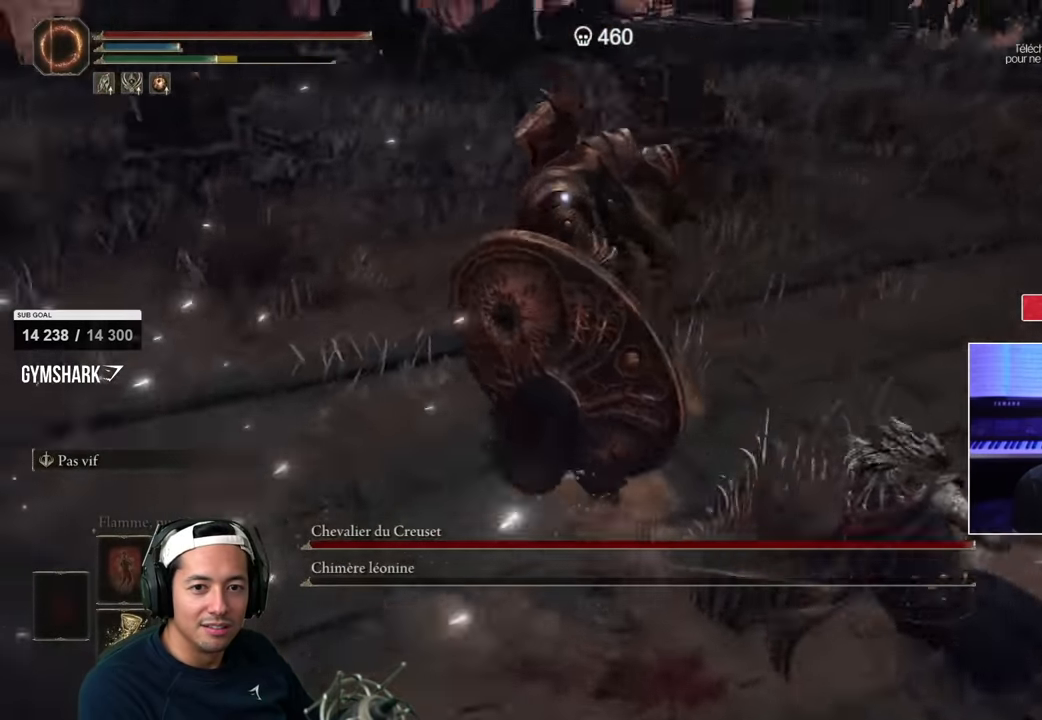
{"dt_ms": 500, "buttons": [], "left_stick": "up", "right_stick": "center", "events": [[100, "R1", "up"]]}
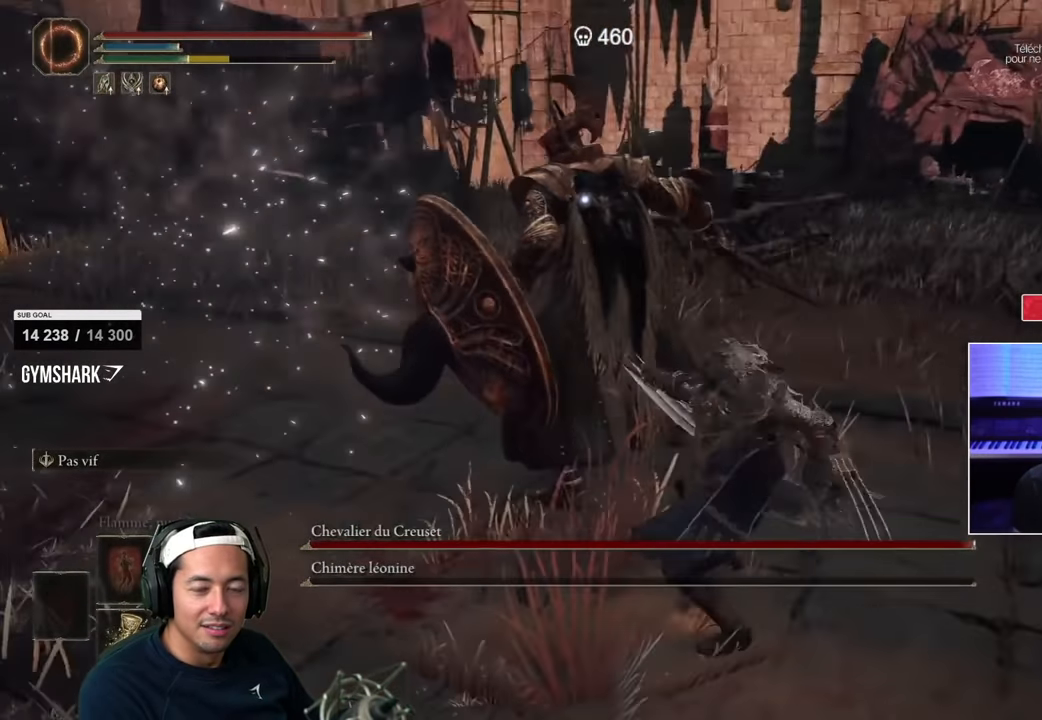
{"dt_ms": 500, "buttons": [], "left_stick": "down-right", "right_stick": "center", "events": [[167, "left_stick", "up-right"], [383, "left_stick", "down-right"]]}
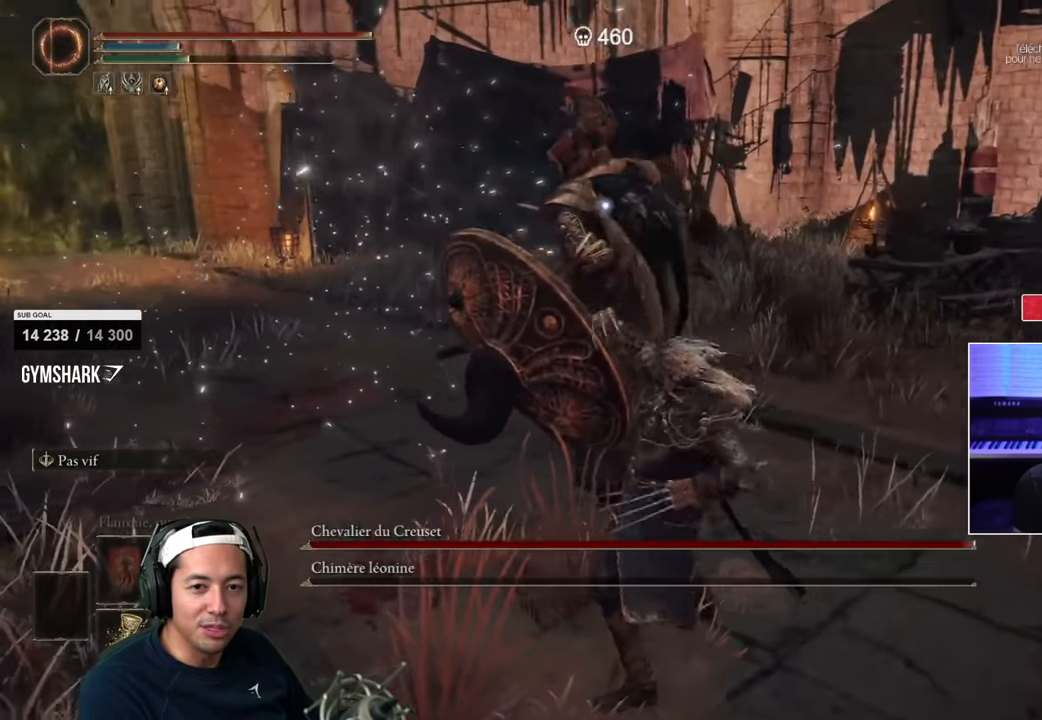
{"dt_ms": 500, "buttons": [], "left_stick": "down-right", "right_stick": "center"}
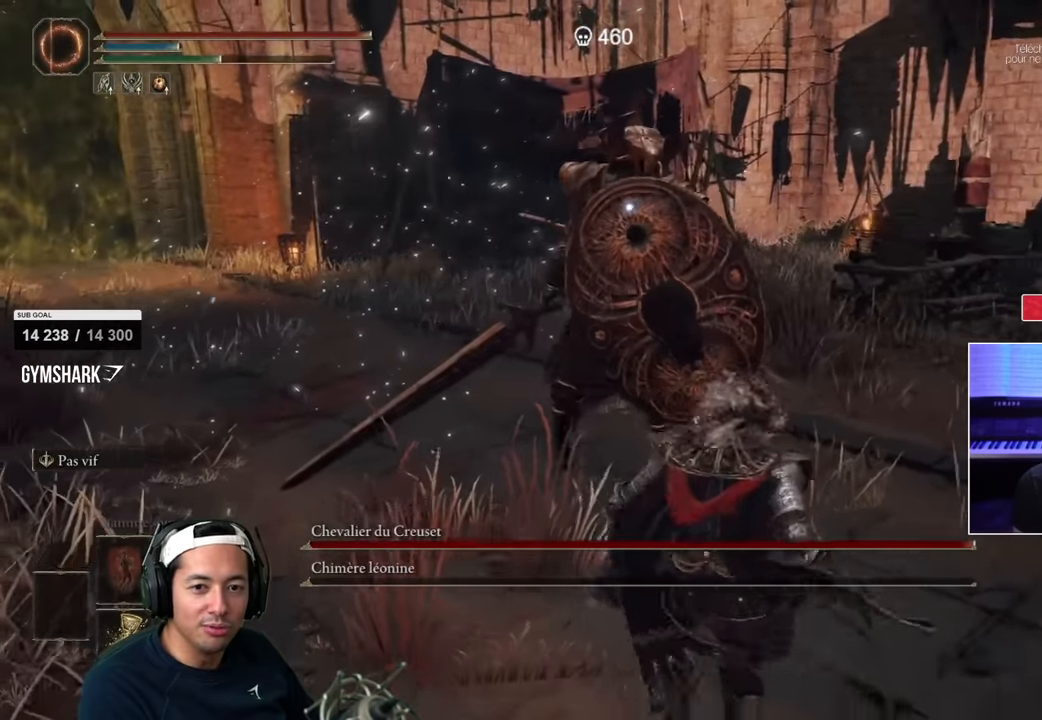
{"dt_ms": 500, "buttons": [], "left_stick": "up-right", "right_stick": "center", "events": [[333, "L1", "down"], [383, "L1", "up"], [400, "left_stick", "up-right"]]}
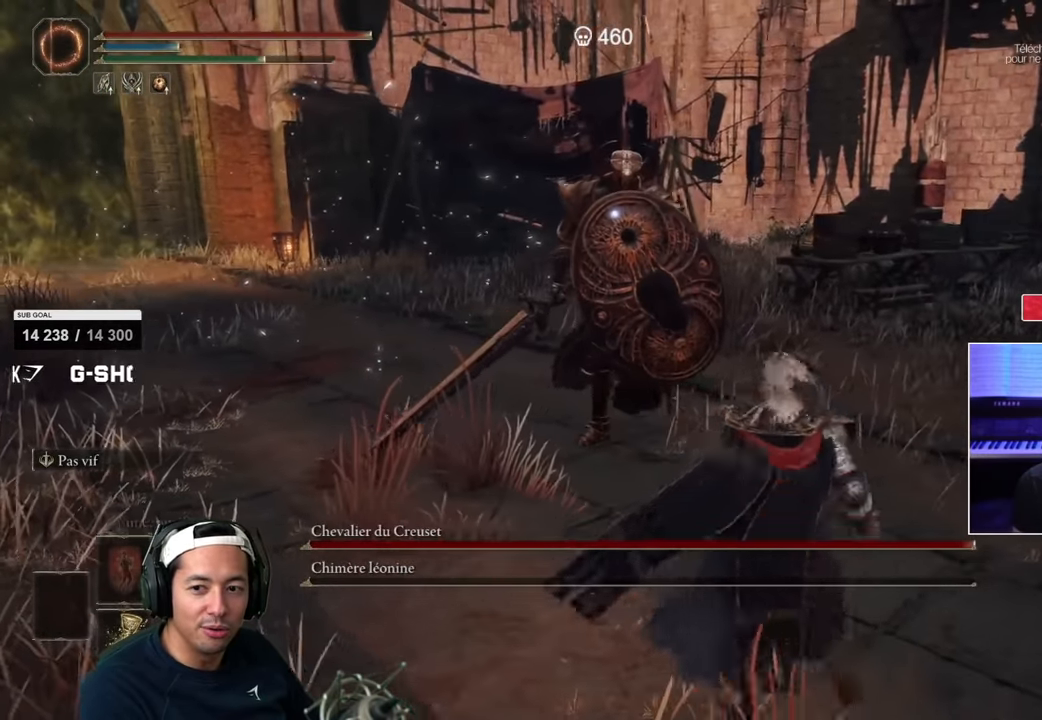
{"dt_ms": 500, "buttons": [], "left_stick": "left", "right_stick": "center", "events": [[17, "left_stick", "up"], [267, "left_stick", "left"], [400, "L1", "down"], [483, "L1", "up"]]}
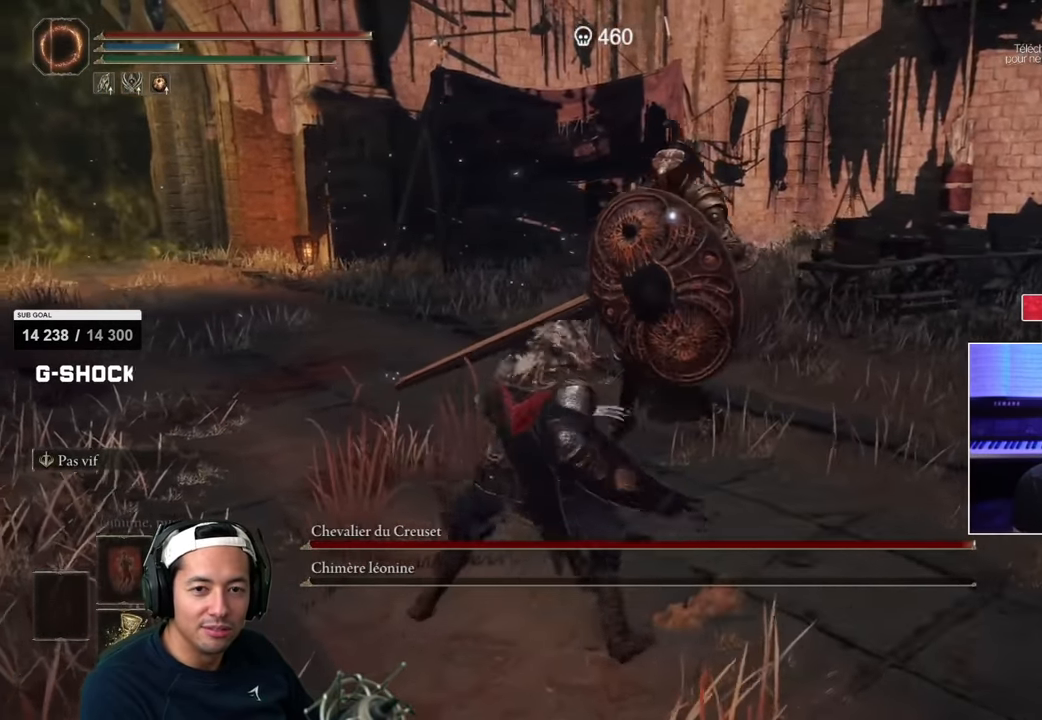
{"dt_ms": 500, "buttons": [], "left_stick": "up-right", "right_stick": "center", "events": [[50, "left_stick", "down"], [217, "left_stick", "right"], [350, "left_stick", "up-right"]]}
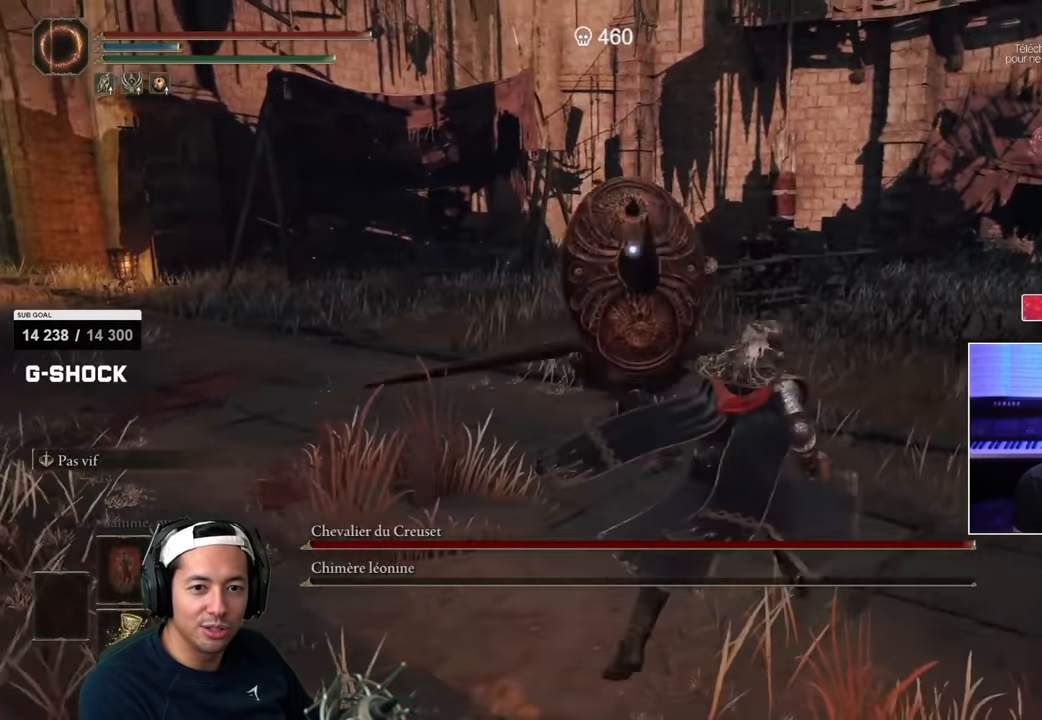
{"dt_ms": 500, "buttons": ["SQUARE"], "left_stick": "down", "right_stick": "center", "events": [[50, "left_stick", "up"], [183, "left_stick", "left"], [233, "left_stick", "down-left"], [383, "left_stick", "down"], [400, "SQUARE", "down"]]}
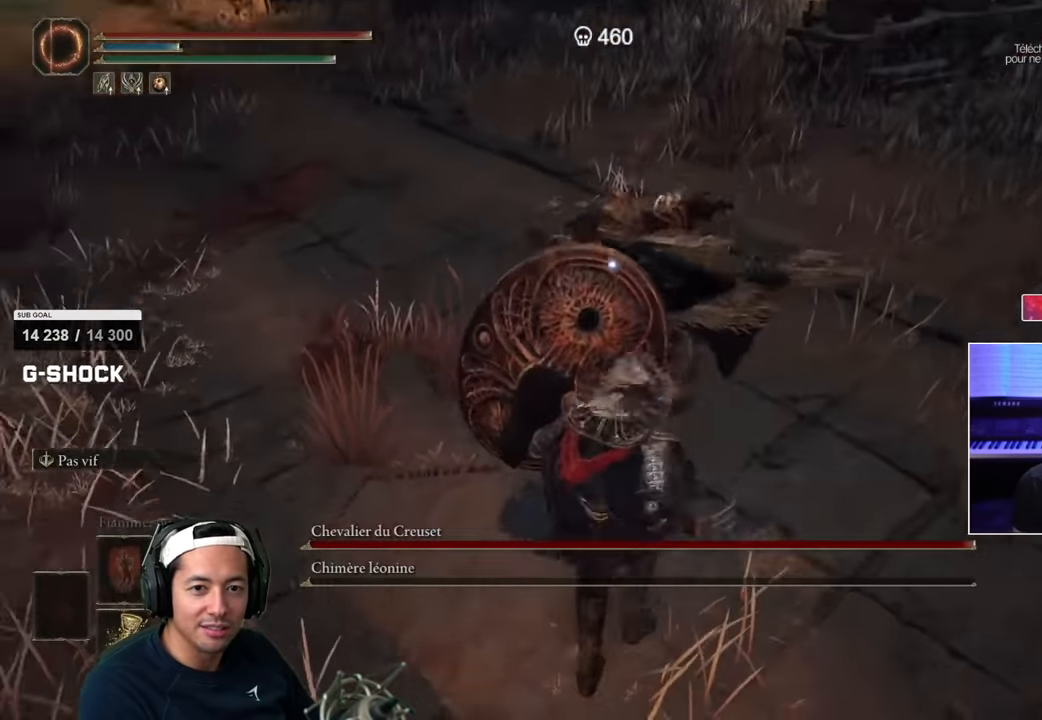
{"dt_ms": 500, "buttons": [], "left_stick": "down-right", "right_stick": "center", "events": [[33, "SQUARE", "up"], [333, "left_stick", "down-right"]]}
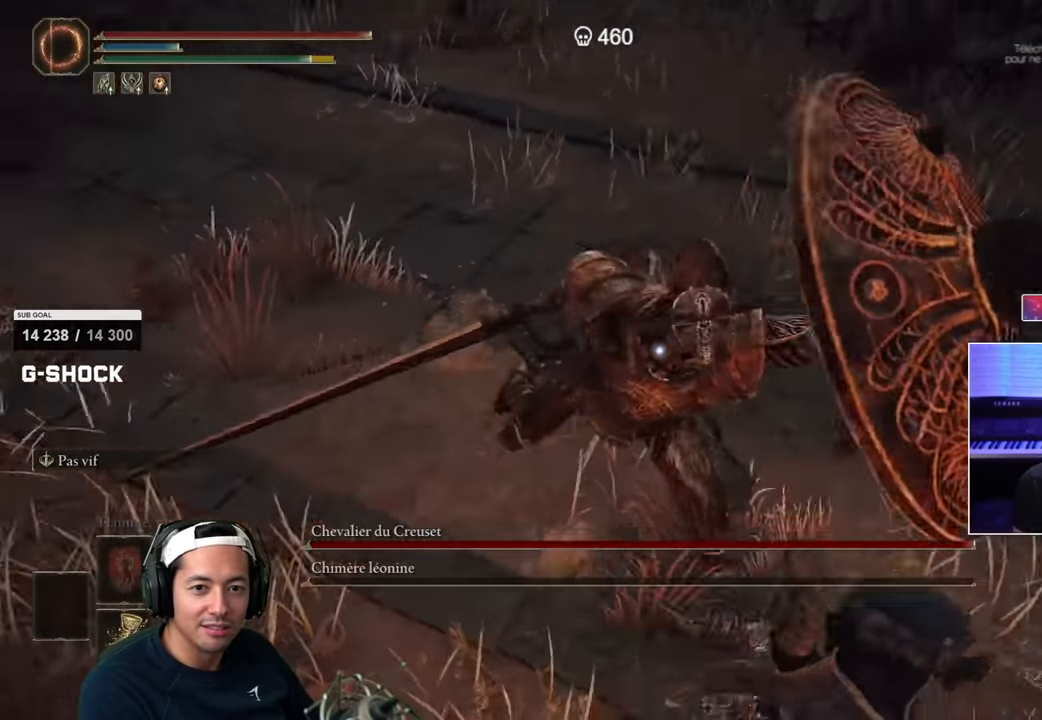
{"dt_ms": 500, "buttons": [], "left_stick": "up", "right_stick": "center", "events": [[350, "left_stick", "up-right"], [467, "left_stick", "up"]]}
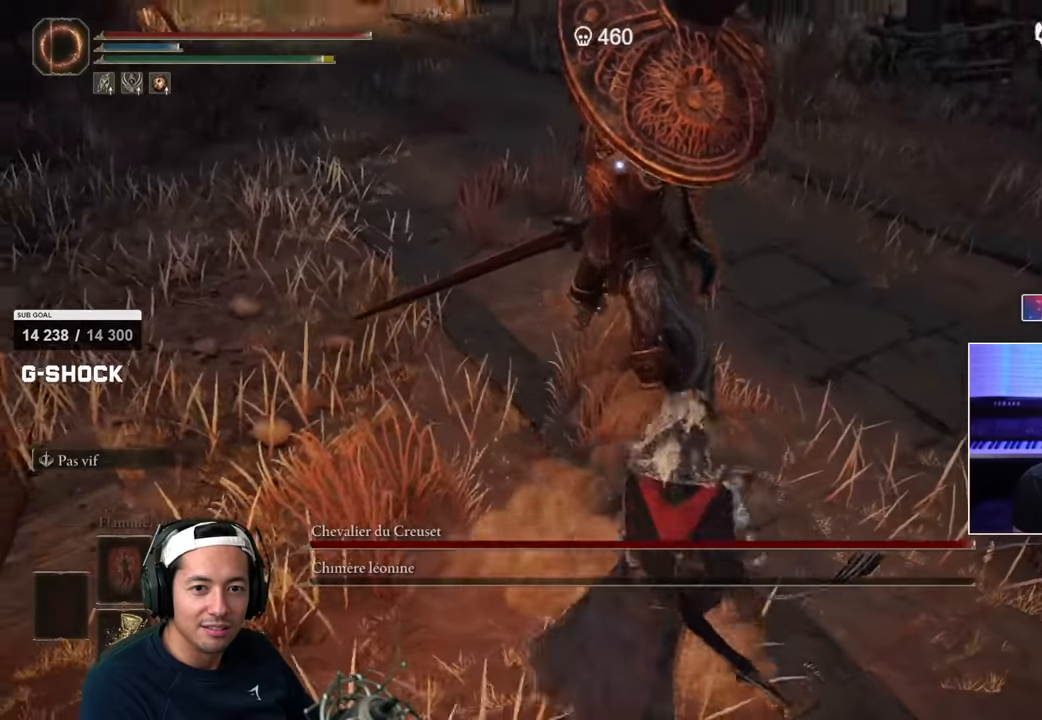
{"dt_ms": 500, "buttons": [], "left_stick": "right", "right_stick": "center", "events": [[50, "R1", "down"], [50, "R2", "down"], [167, "R1", "up"], [167, "R2", "up"], [500, "left_stick", "right"]]}
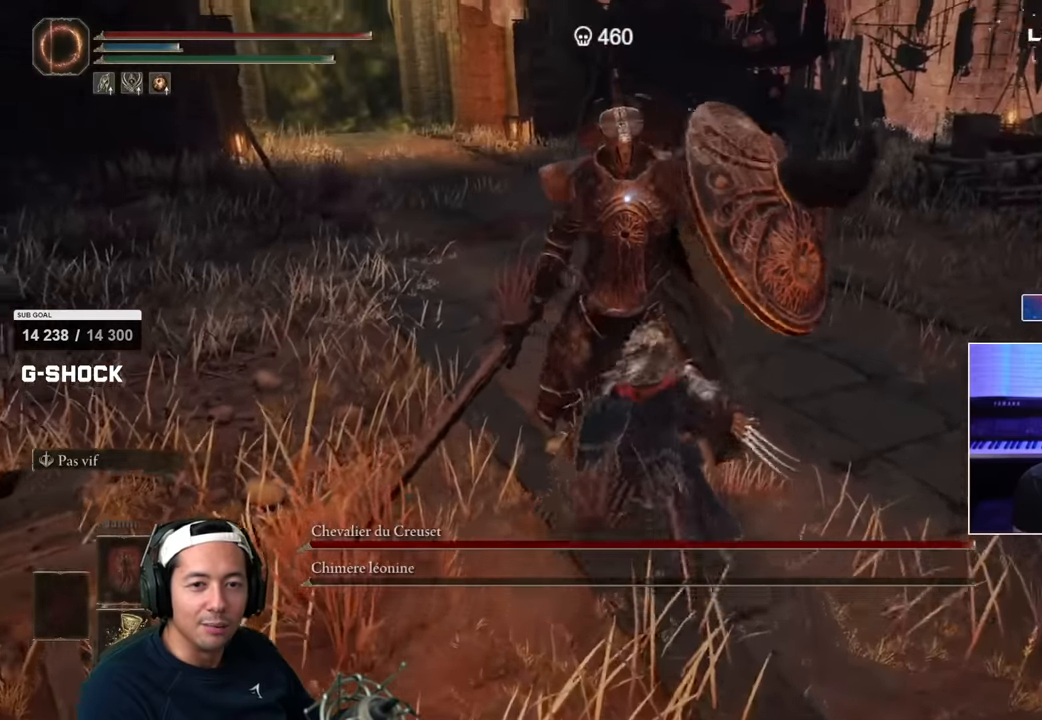
{"dt_ms": 500, "buttons": ["SQUARE"], "left_stick": "down-right", "right_stick": "center", "events": [[33, "left_stick", "down-right"], [483, "SQUARE", "down"]]}
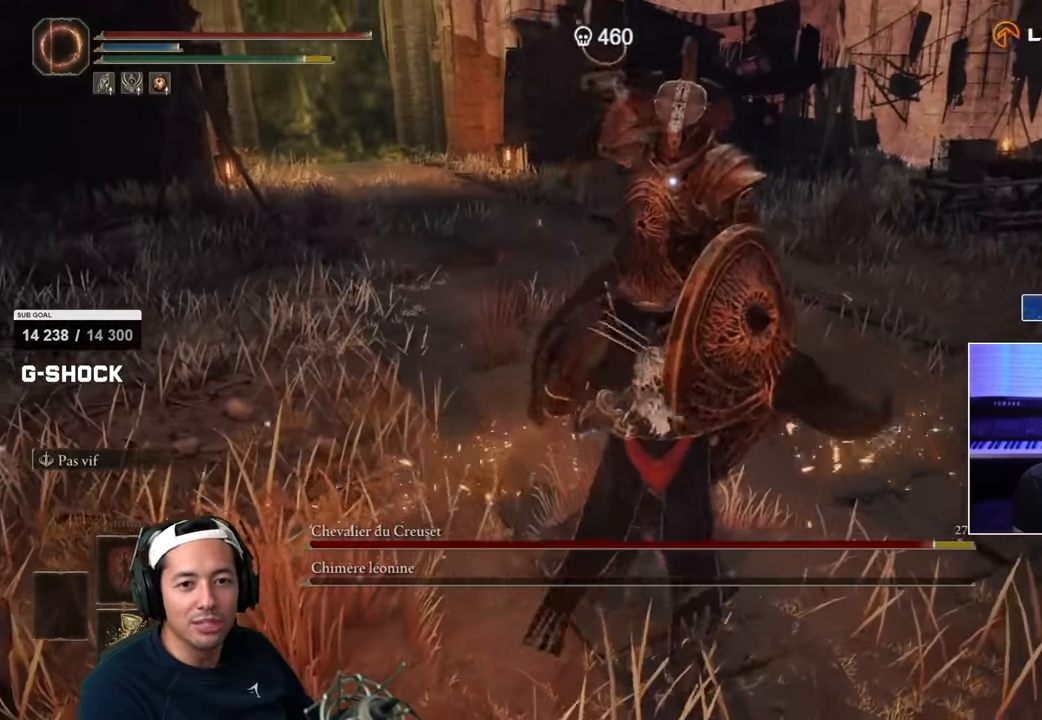
{"dt_ms": 1000, "buttons": [], "left_stick": "down-right", "right_stick": "center"}
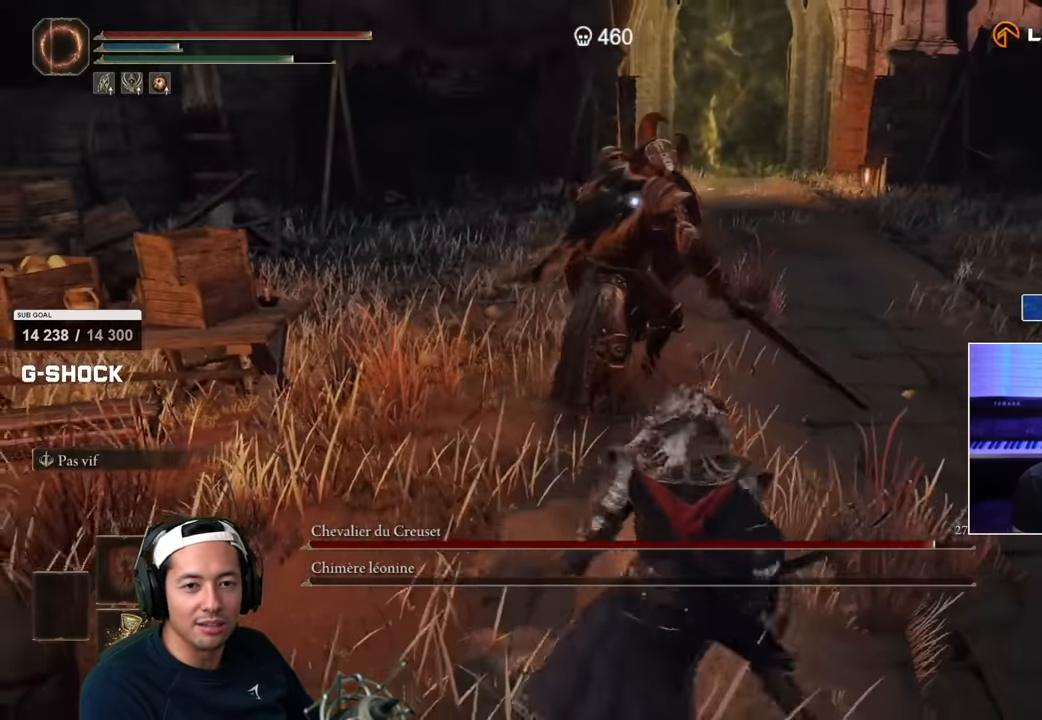
{"dt_ms": 500, "buttons": [], "left_stick": "down-right", "right_stick": "center", "events": []}
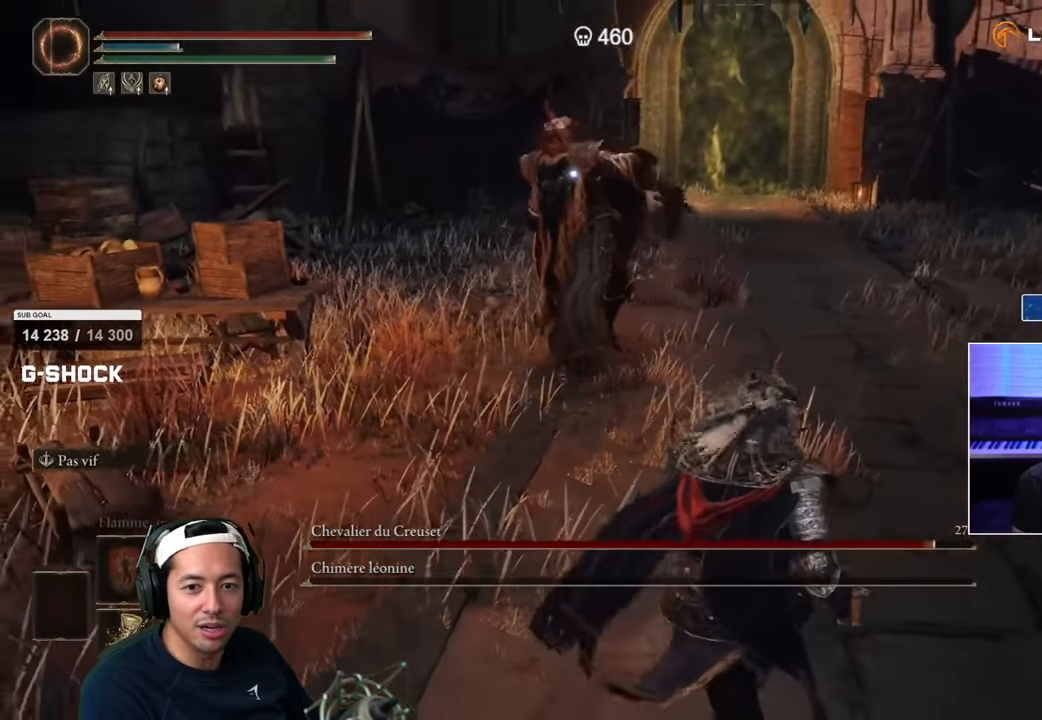
{"dt_ms": 500, "buttons": ["R2"], "left_stick": "down-left", "right_stick": "center", "events": [[483, "R2", "down"], [500, "left_stick", "down-left"]]}
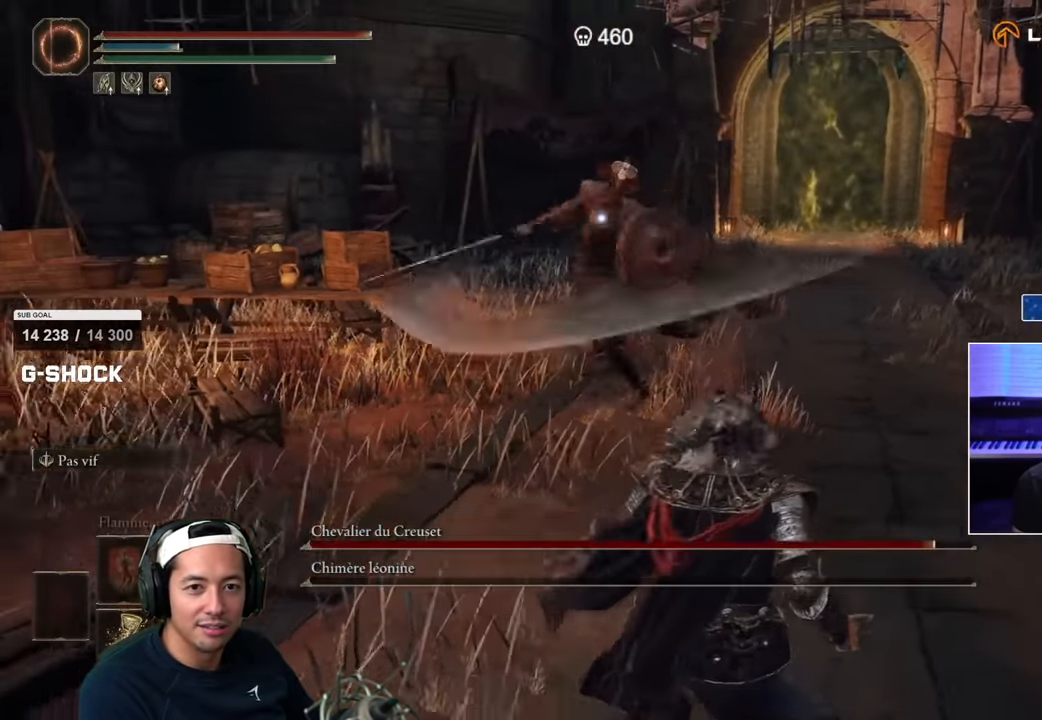
{"dt_ms": 500, "buttons": ["CIRCLE"], "left_stick": "up", "right_stick": "center", "events": [[33, "R2", "up"], [117, "CIRCLE", "down"], [200, "left_stick", "up"]]}
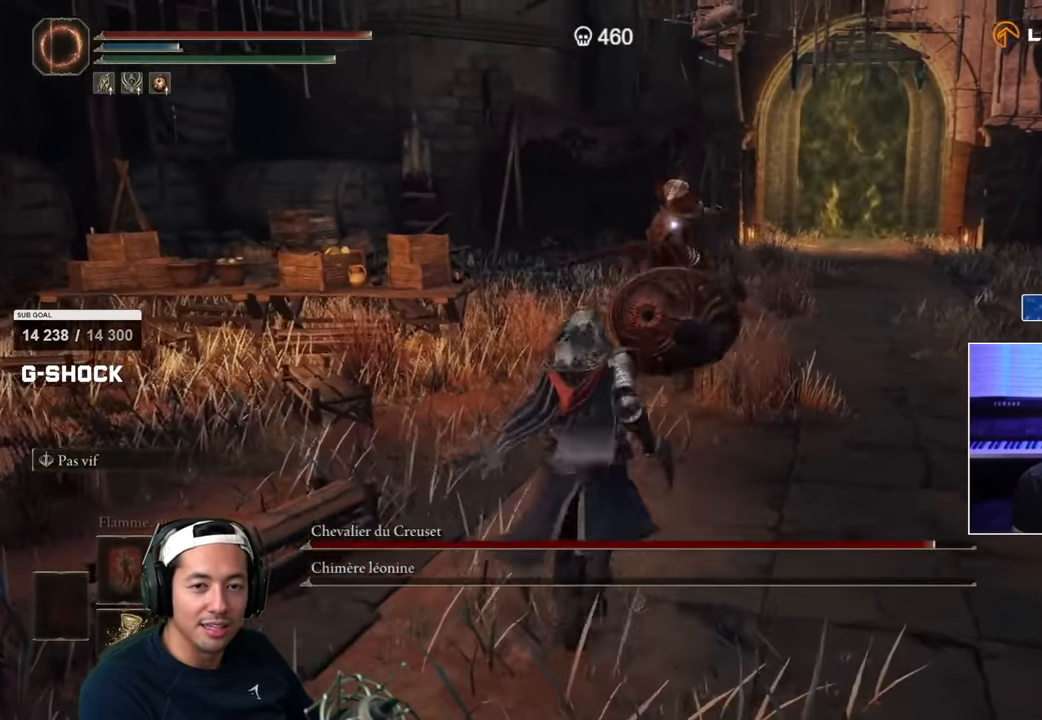
{"dt_ms": 500, "buttons": [], "left_stick": "up", "right_stick": "center", "events": [[17, "left_stick", "up-right"], [117, "R2", "down"], [133, "CIRCLE", "up"], [183, "R2", "up"], [183, "TRIANGLE", "down"], [267, "TRIANGLE", "up"], [400, "left_stick", "up"]]}
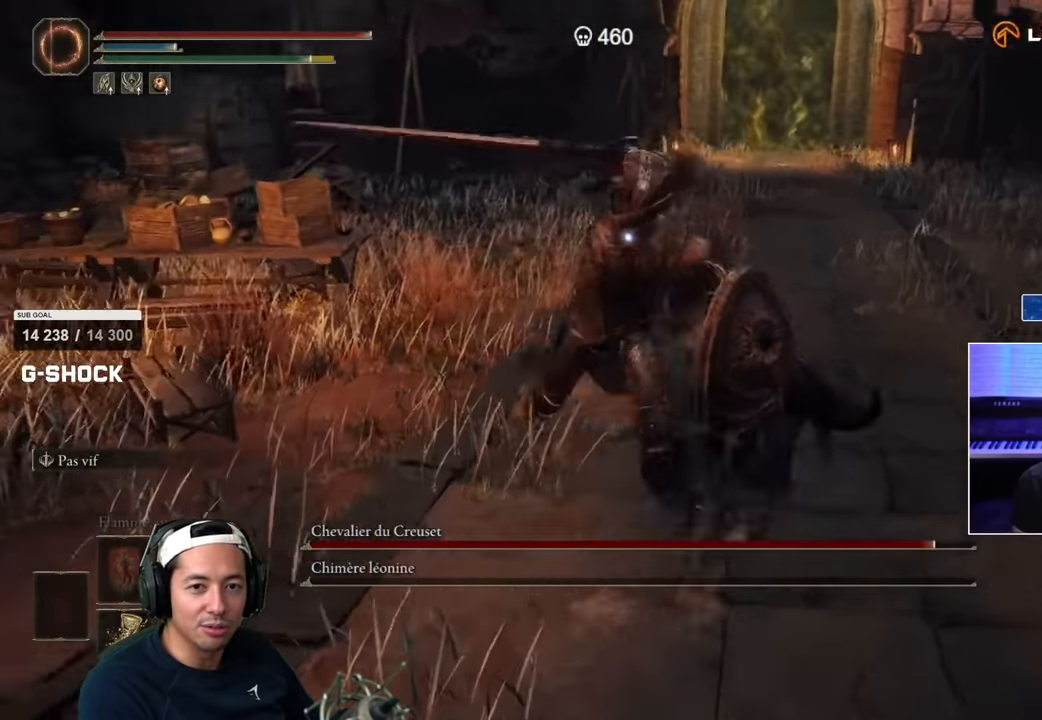
{"dt_ms": 500, "buttons": [], "left_stick": "up", "right_stick": "center", "events": []}
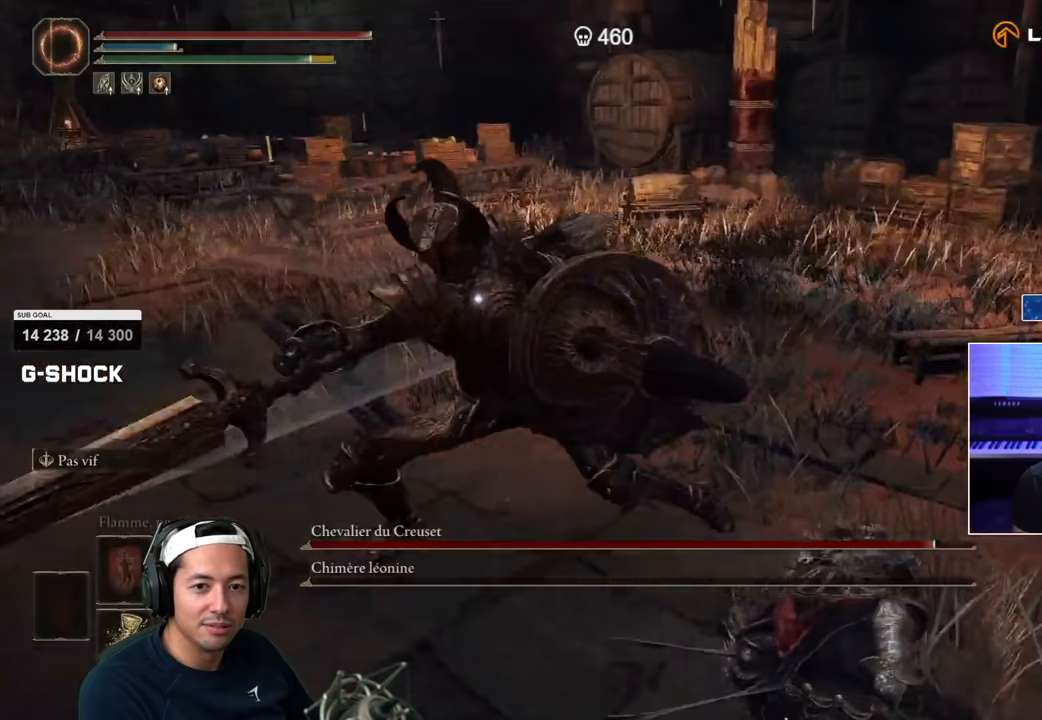
{"dt_ms": 500, "buttons": [], "left_stick": "up", "right_stick": "center", "events": [[67, "R1", "down"], [67, "R2", "down"], [183, "R1", "up"], [183, "R2", "up"], [267, "L2", "down"], [350, "L2", "up"]]}
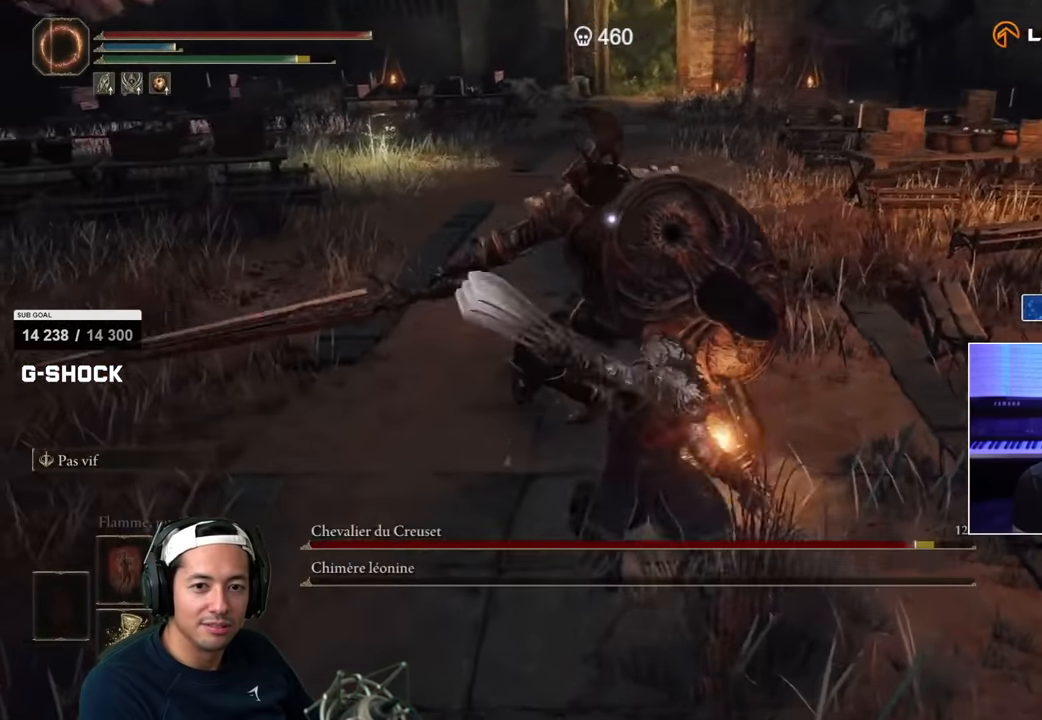
{"dt_ms": 500, "buttons": [], "left_stick": "up", "right_stick": "center", "events": [[117, "R1", "down"], [267, "R1", "up"]]}
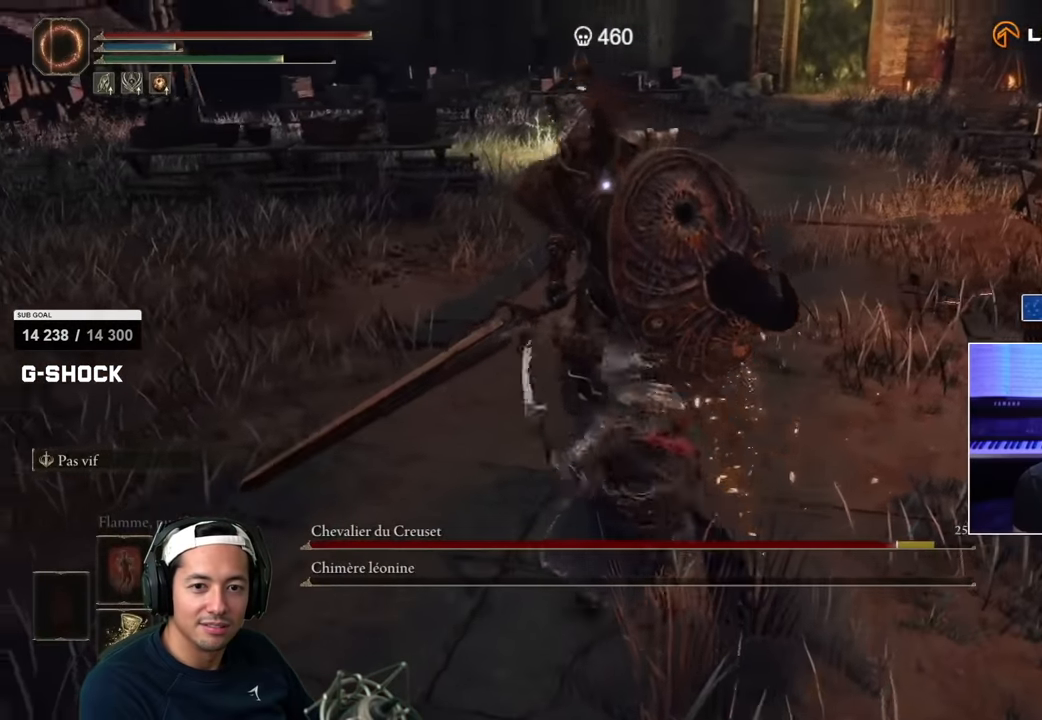
{"dt_ms": 500, "buttons": [], "left_stick": "down", "right_stick": "center", "events": [[350, "left_stick", "down-right"], [483, "left_stick", "down"]]}
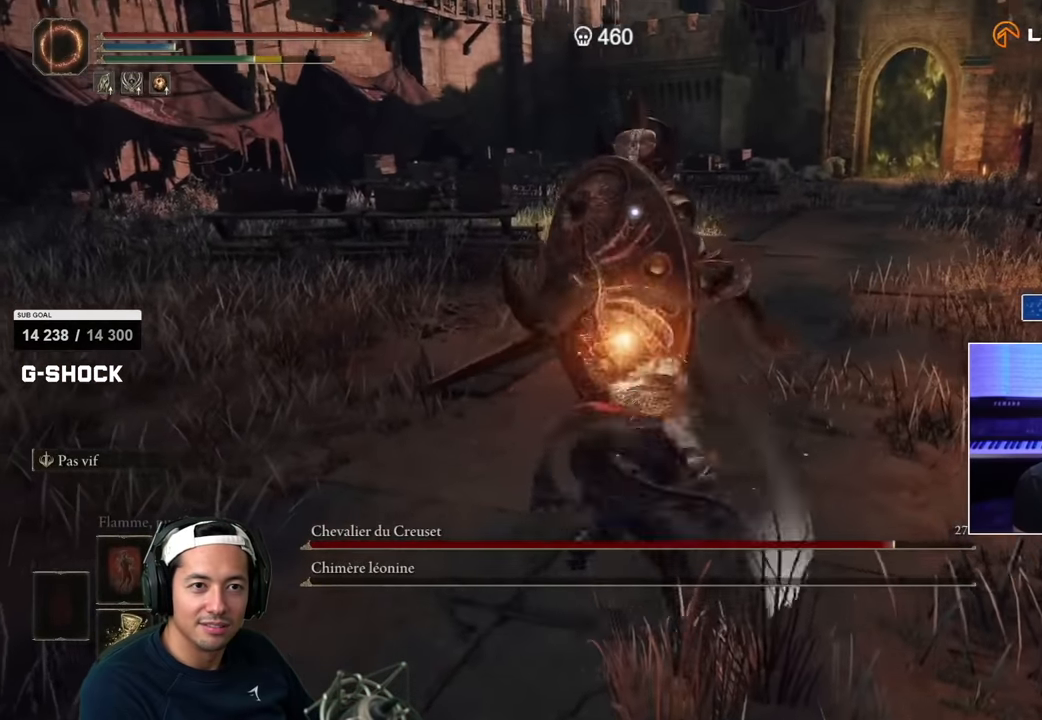
{"dt_ms": 500, "buttons": [], "left_stick": "down", "right_stick": "center", "events": []}
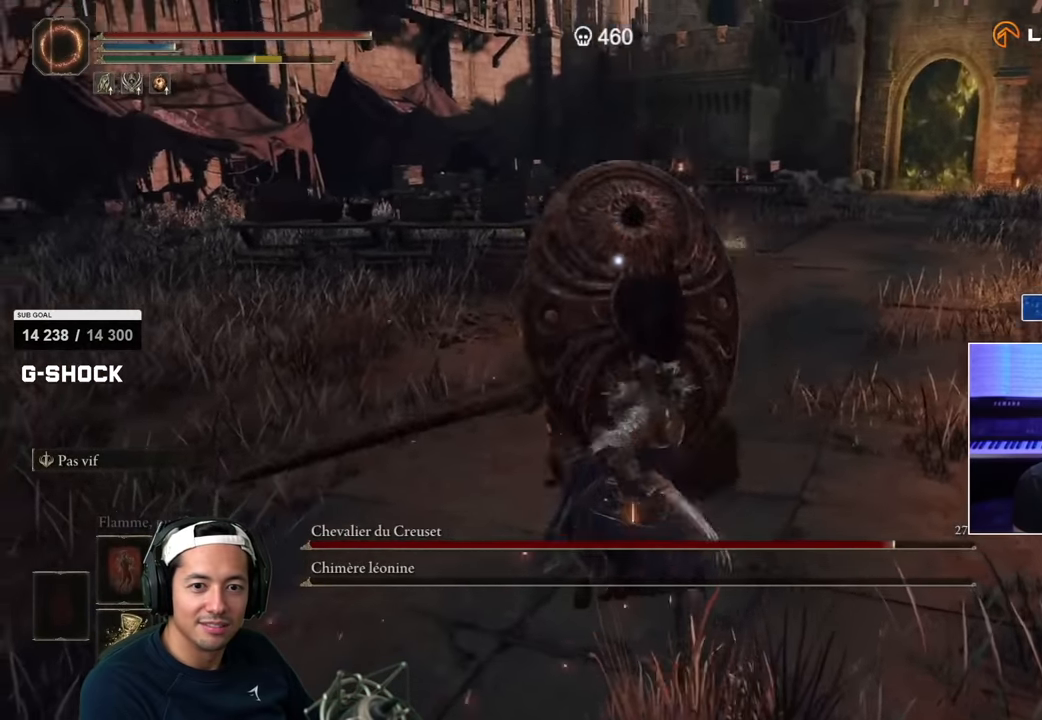
{"dt_ms": 500, "buttons": [], "left_stick": "down", "right_stick": "center", "events": [[167, "SQUARE", "down"], [217, "SQUARE", "up"]]}